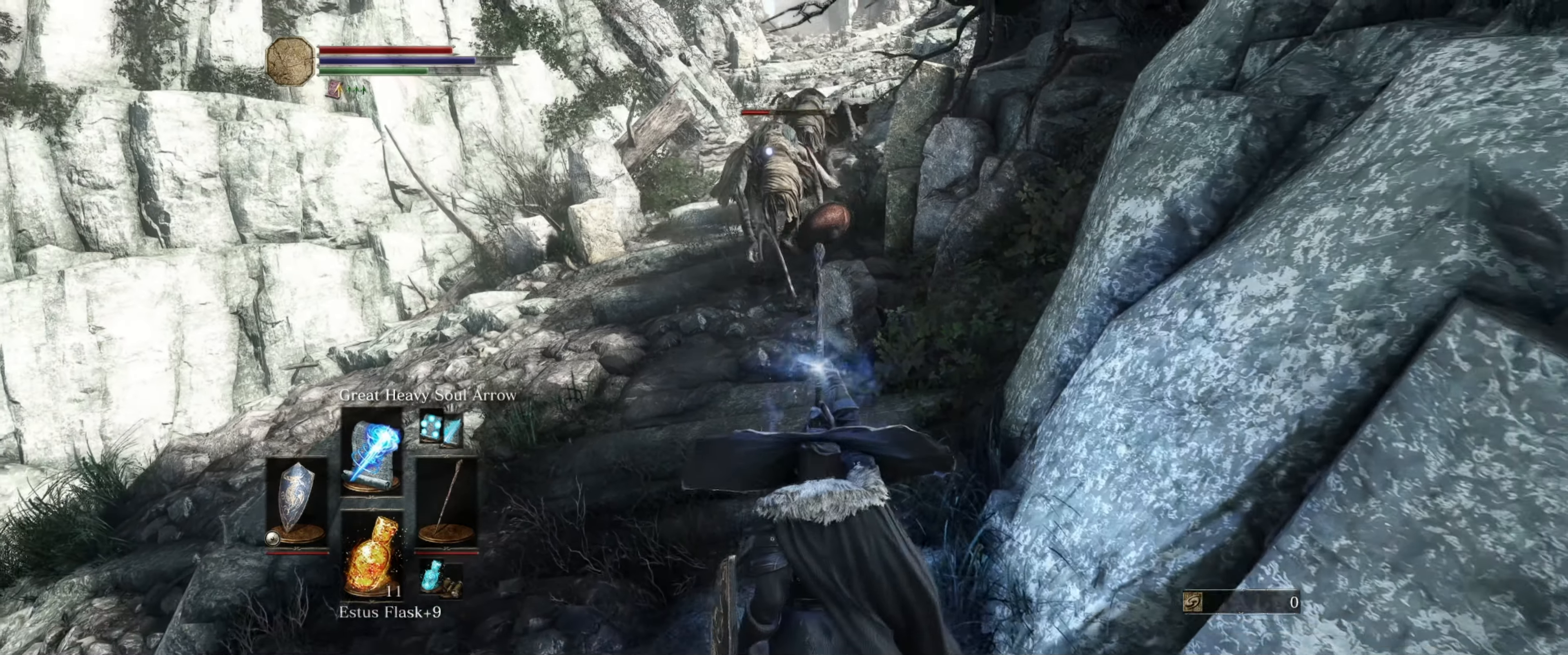
Gameplay with a controller (Xbox layout); each line is a JSON object with the inputs held at the frame after it. "events" lists button and stick changes between this image and that frame as [ms after this image, input, new state], when the widget could be followed in between. Not read: L3 R3.
{"buttons": ["L1"], "left_stick": "down", "right_stick": "center", "events": []}
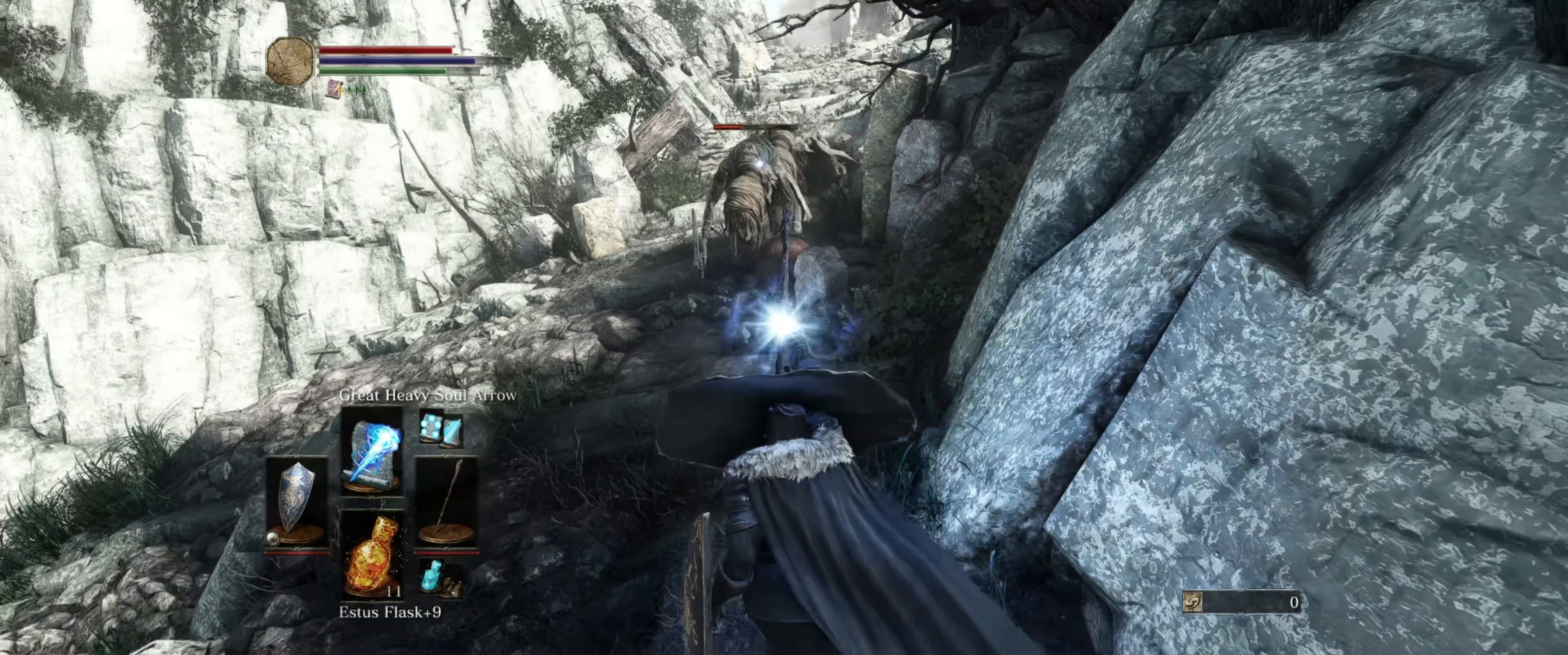
{"buttons": ["L1"], "left_stick": "down", "right_stick": "center", "events": []}
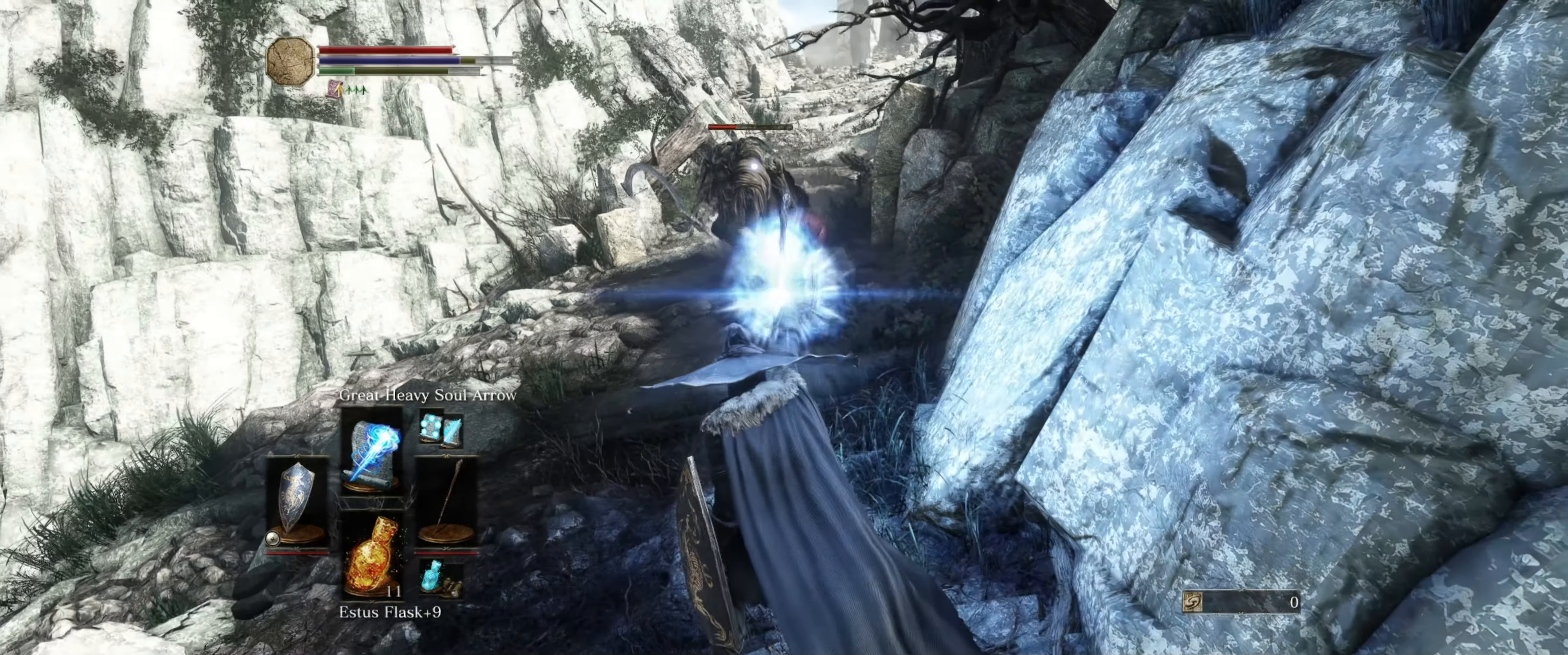
{"buttons": ["L1"], "left_stick": "down", "right_stick": "center", "events": []}
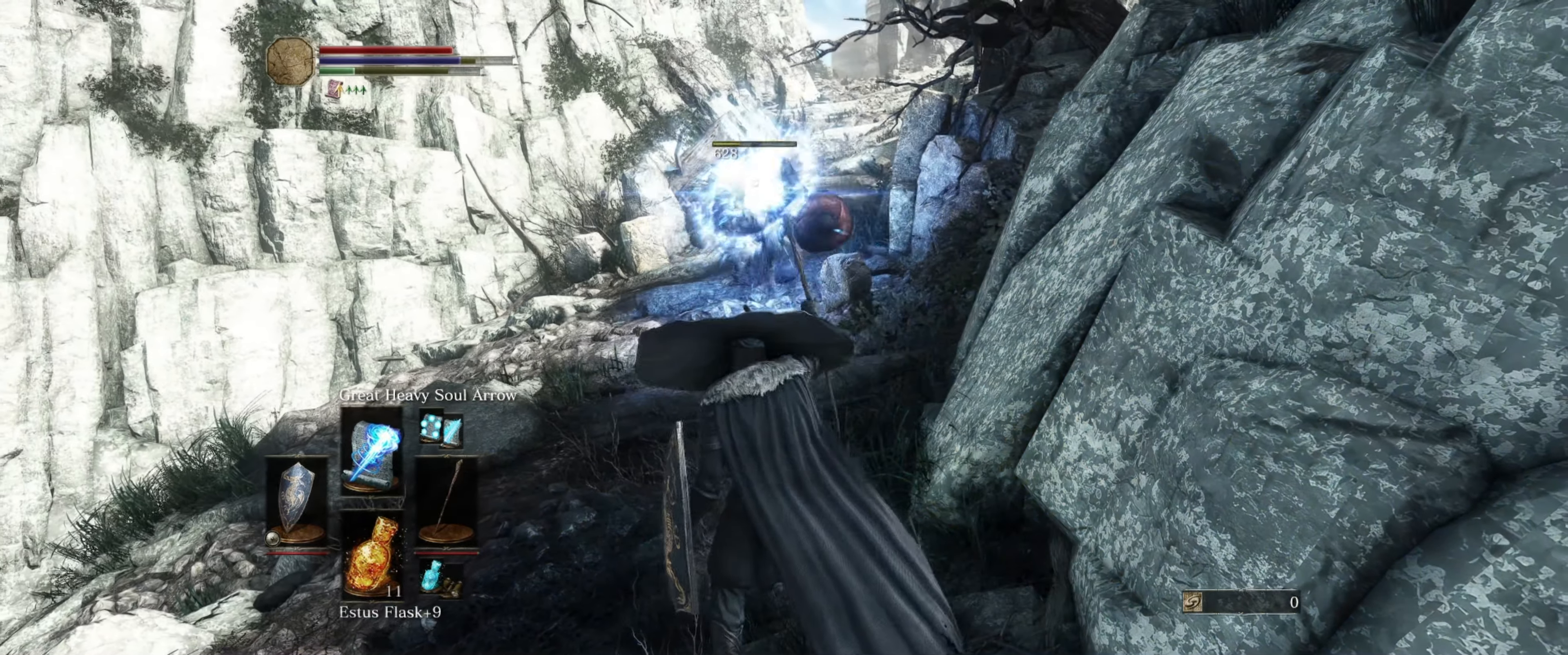
{"buttons": ["L1"], "left_stick": "down", "right_stick": "center", "events": []}
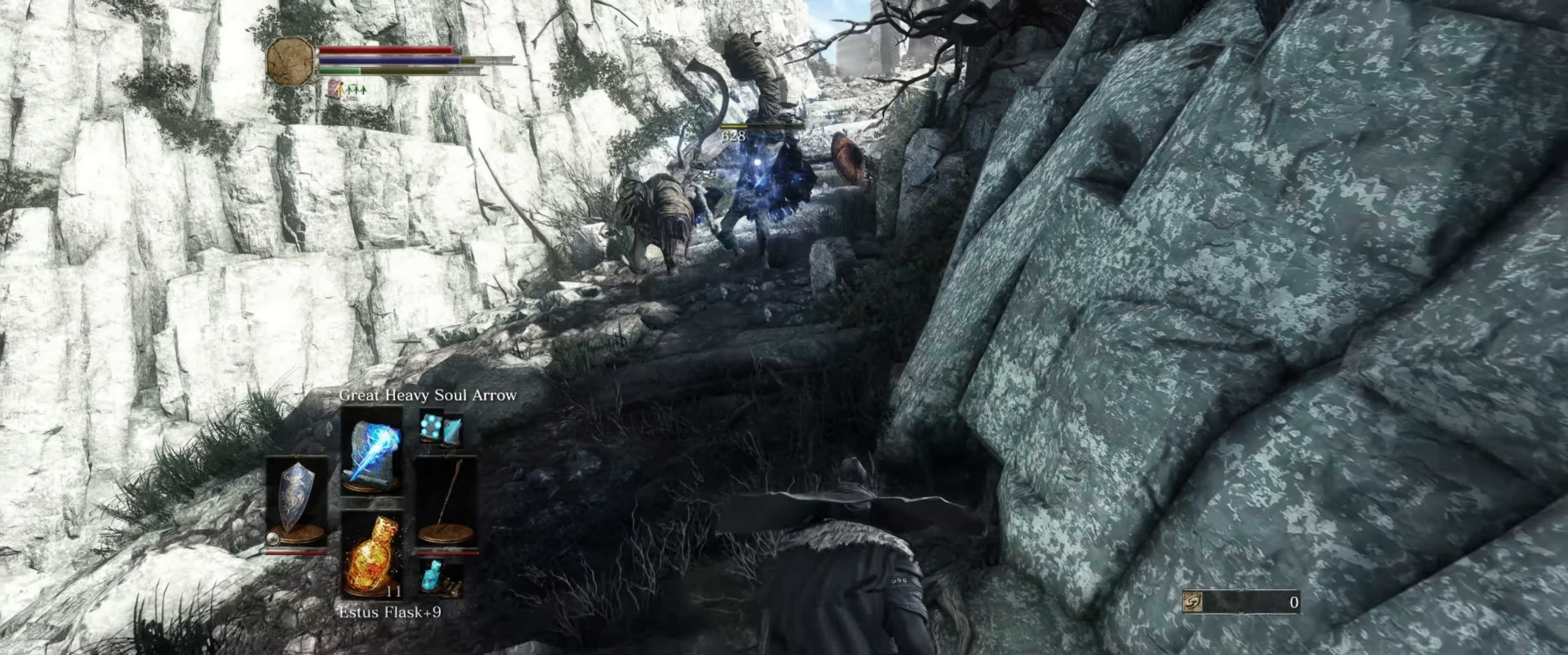
{"buttons": ["L1"], "left_stick": "down-left", "right_stick": "center", "events": [[200, "left_stick", "center"], [484, "left_stick", "down-left"]]}
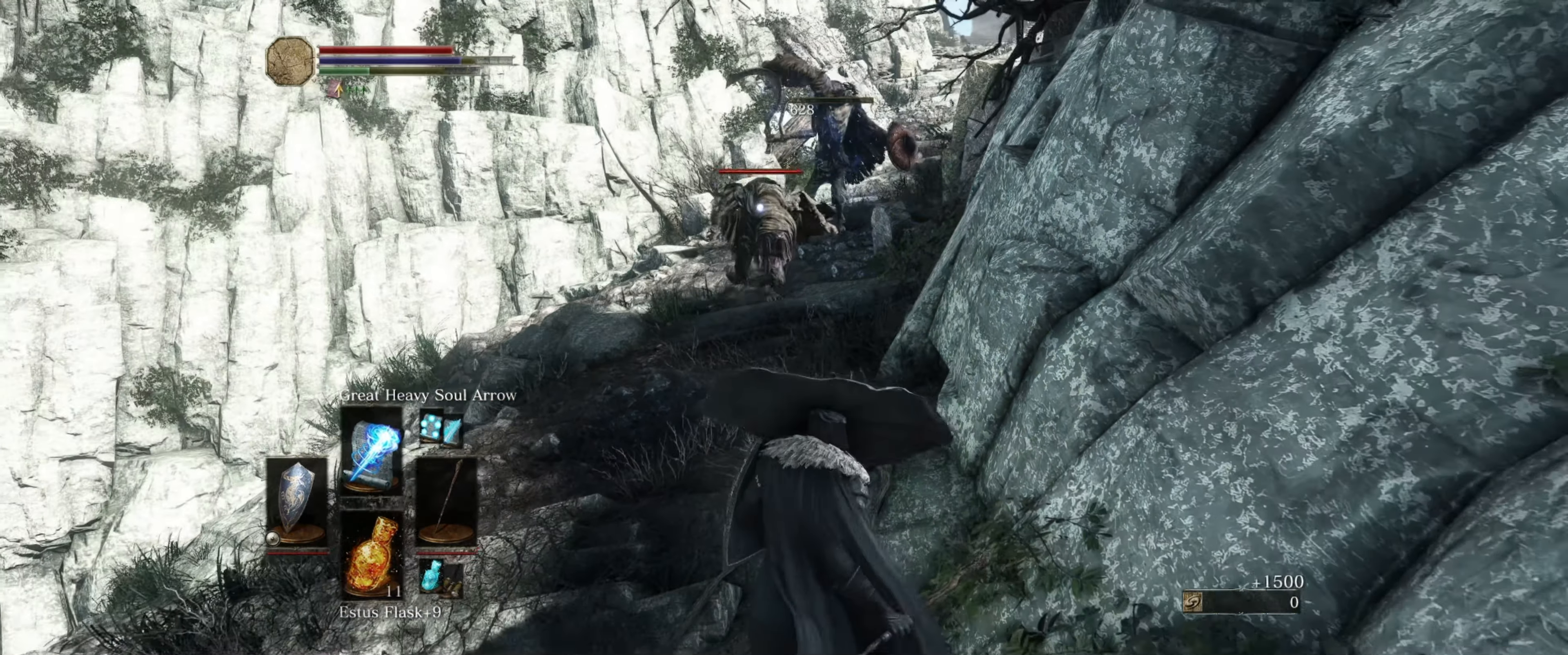
{"buttons": ["L1"], "left_stick": "down", "right_stick": "center", "events": [[250, "left_stick", "center"], [400, "left_stick", "down"]]}
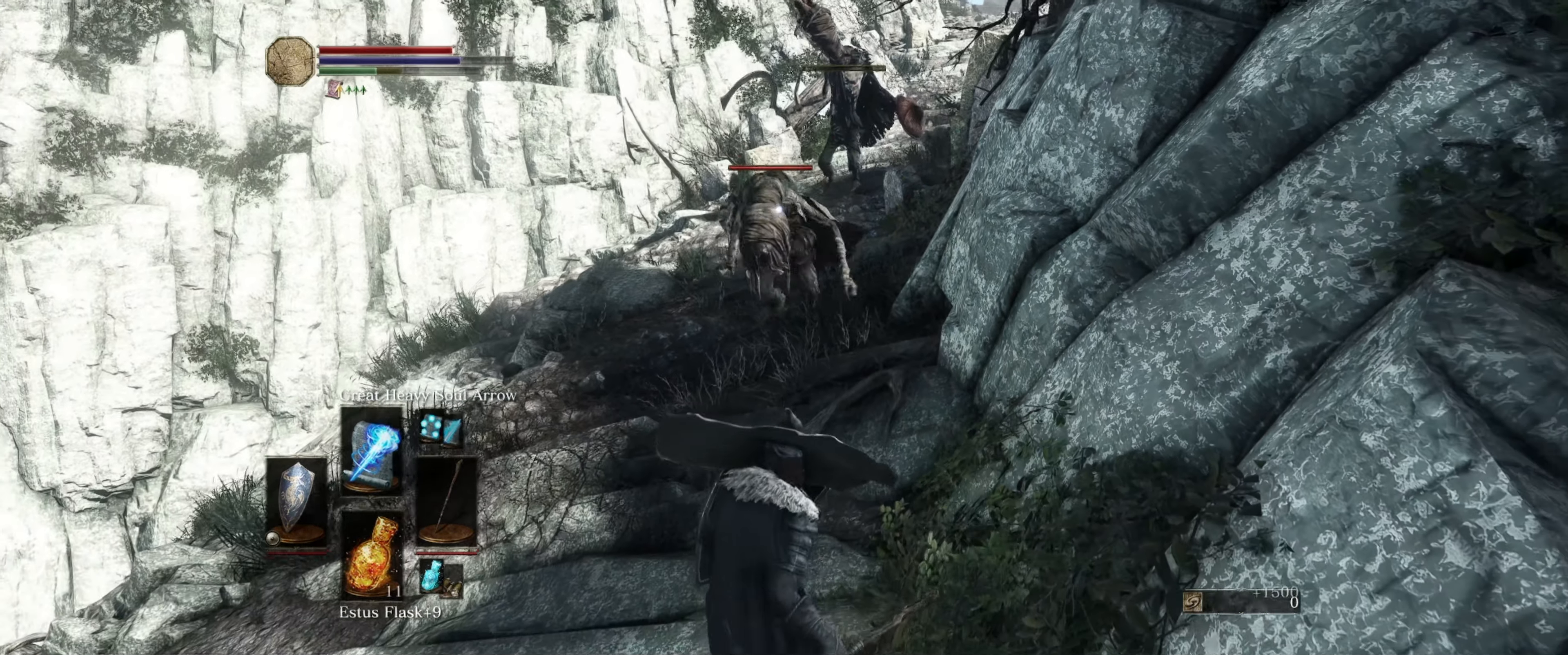
{"buttons": ["L1"], "left_stick": "down", "right_stick": "center", "events": [[34, "left_stick", "center"], [267, "left_stick", "down"]]}
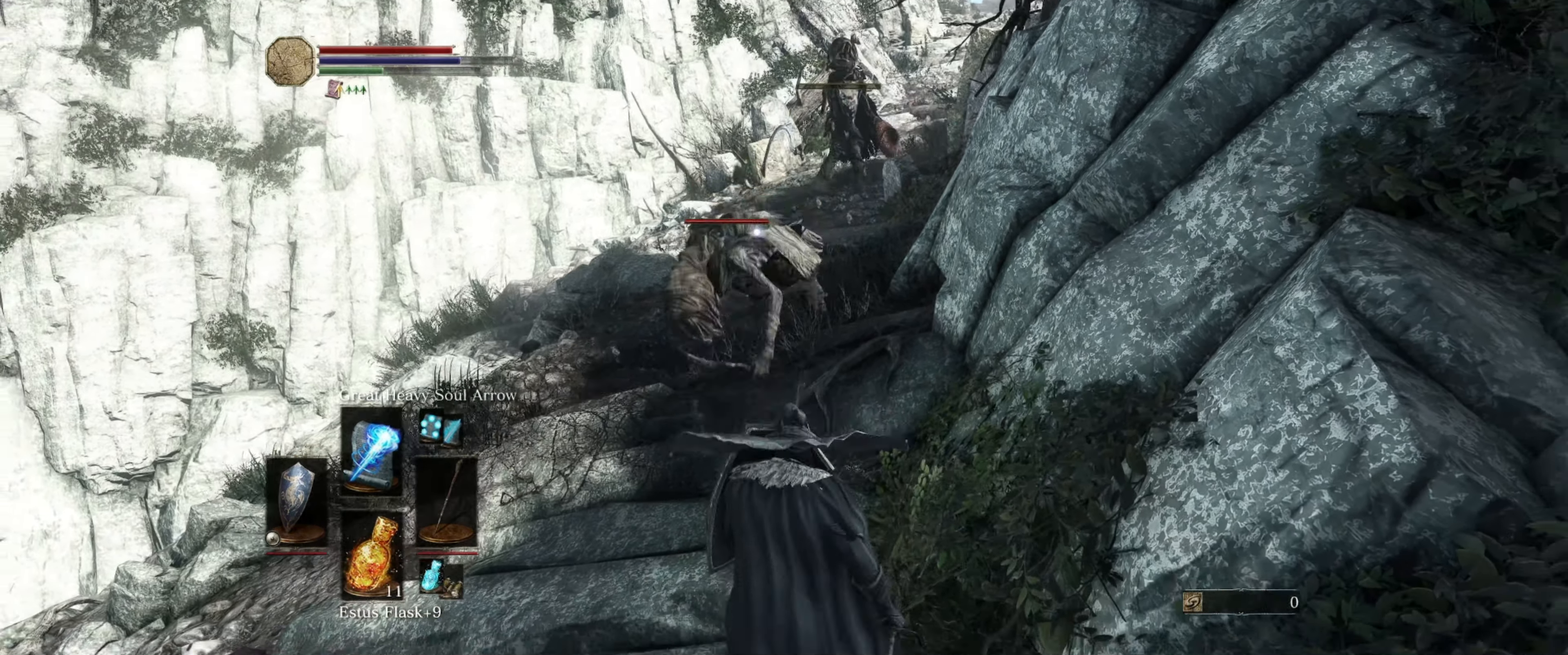
{"buttons": ["L1"], "left_stick": "down", "right_stick": "center", "events": []}
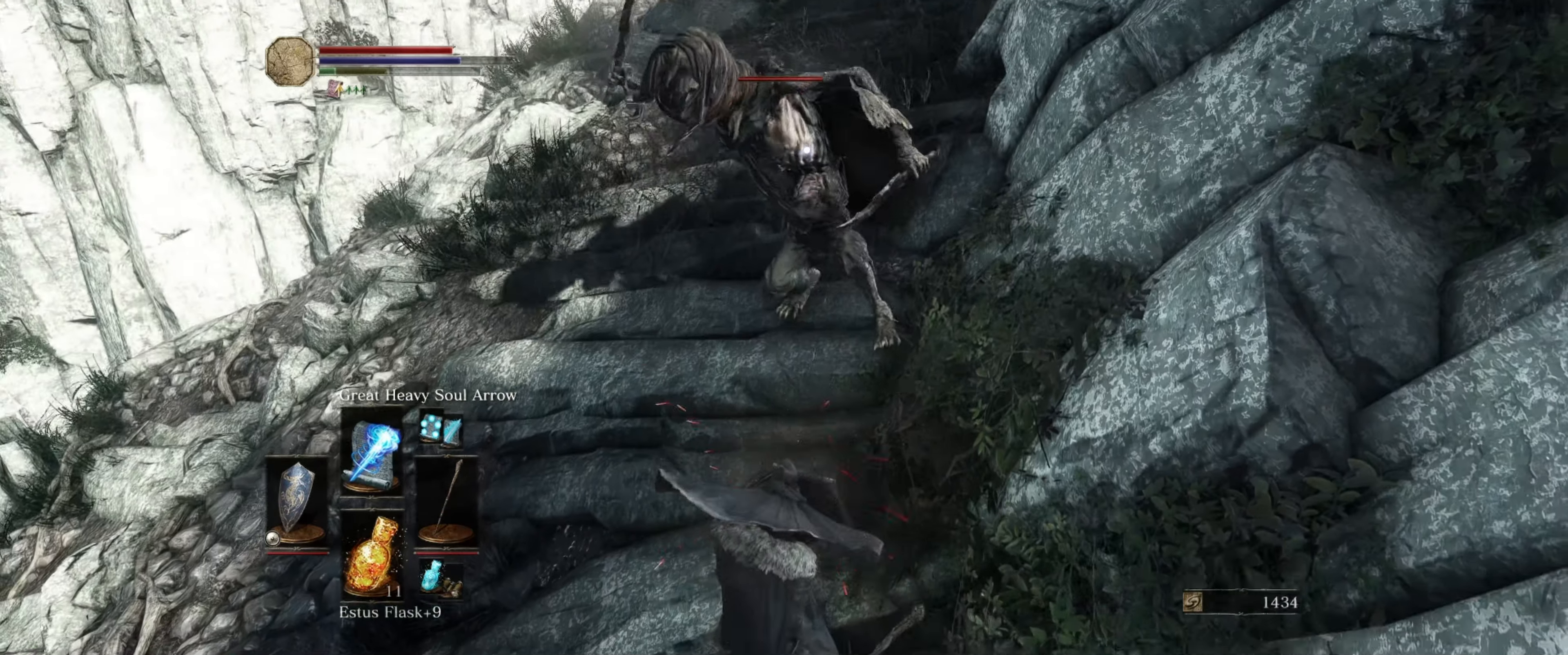
{"buttons": ["L1", "R1"], "left_stick": "down", "right_stick": "center", "events": [[466, "R1", "down"]]}
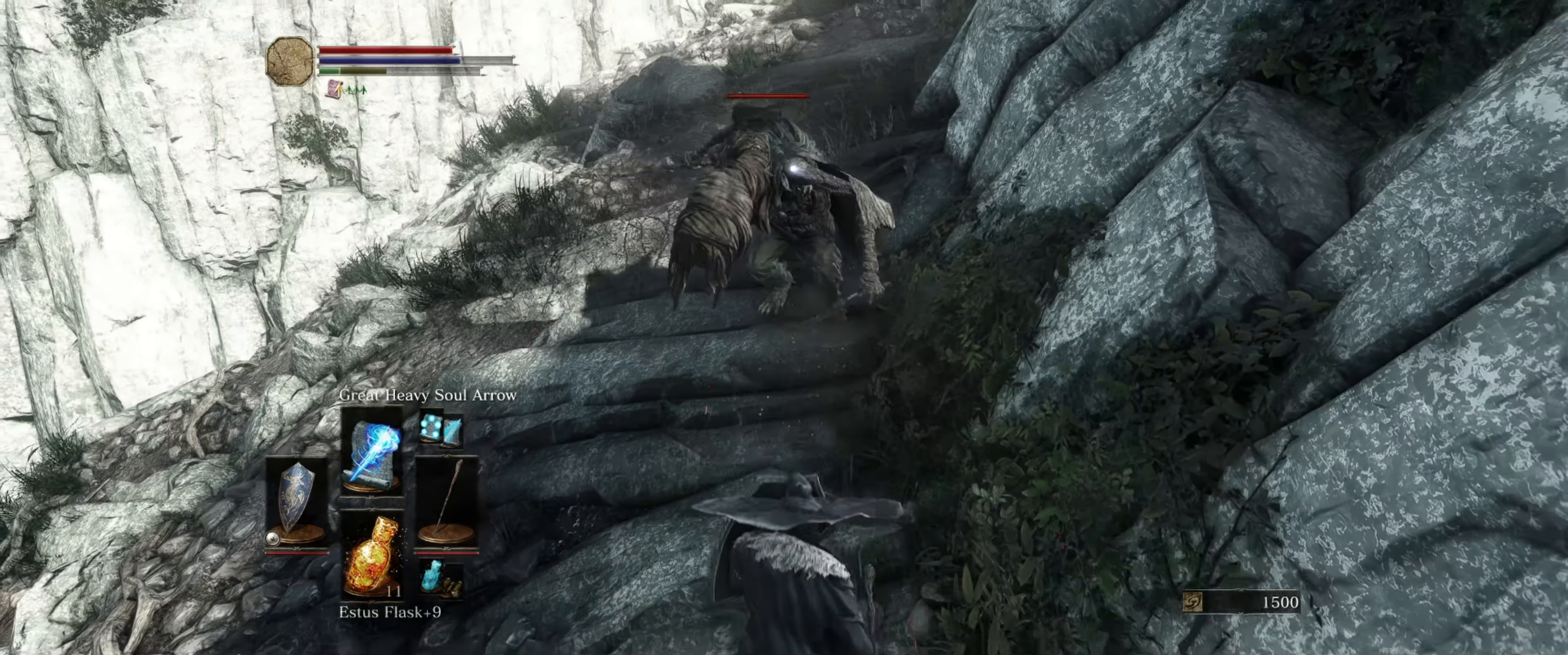
{"buttons": ["L1"], "left_stick": "down", "right_stick": "center", "events": [[116, "R1", "up"]]}
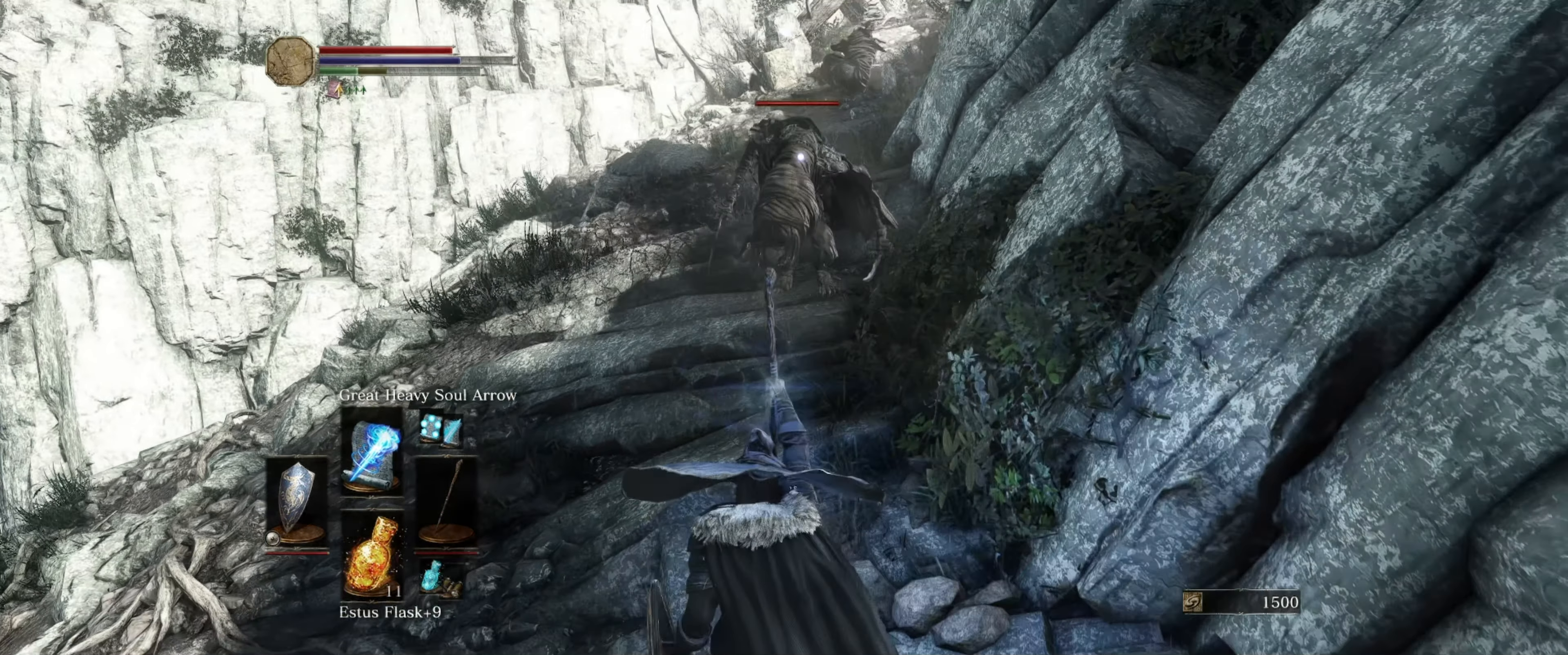
{"buttons": ["L1"], "left_stick": "down", "right_stick": "center", "events": []}
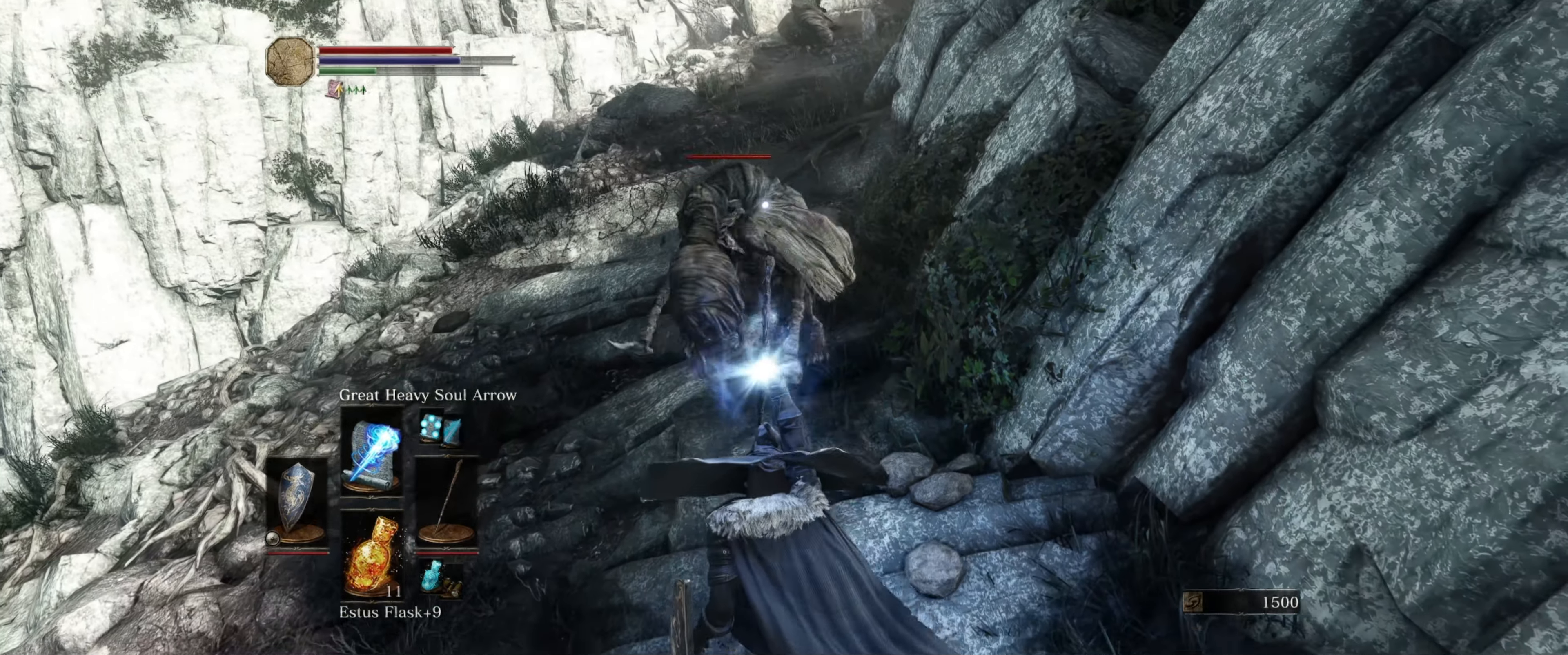
{"buttons": ["L1"], "left_stick": "down", "right_stick": "center", "events": []}
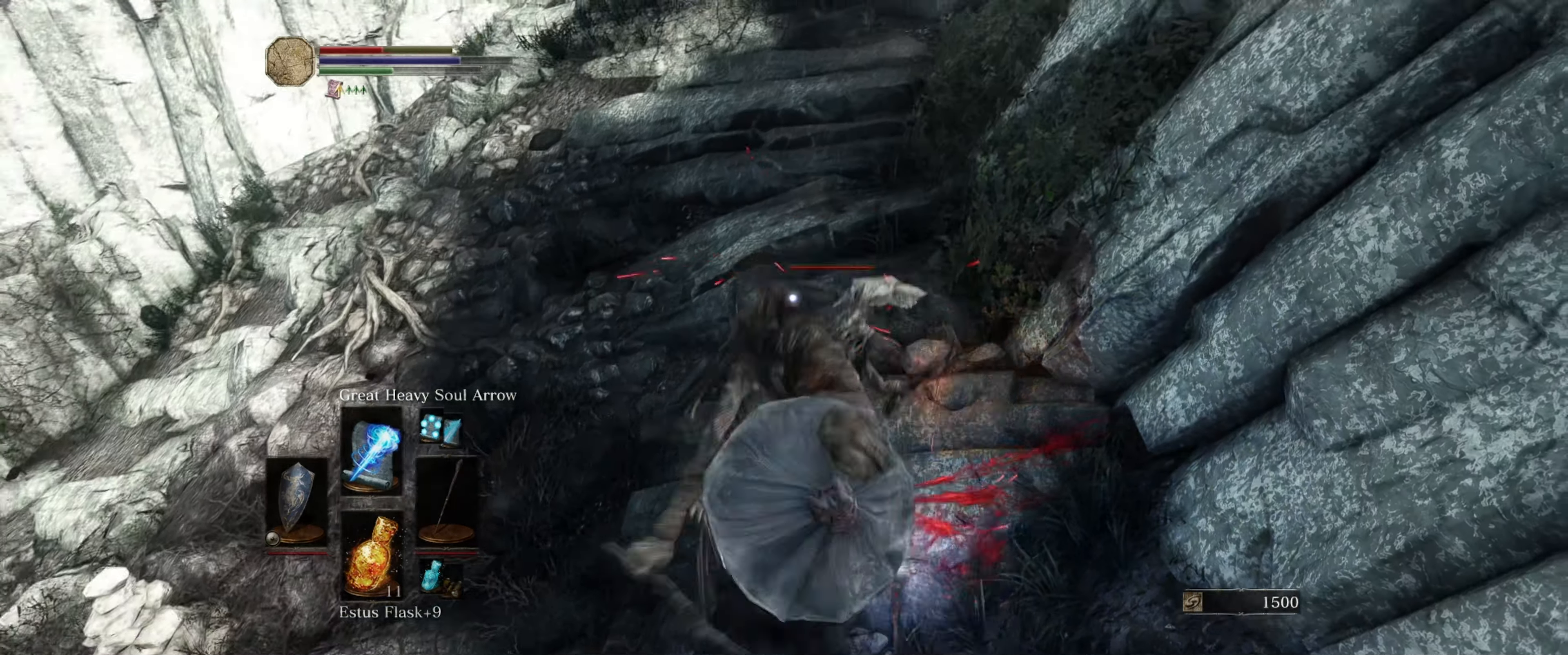
{"buttons": ["L1"], "left_stick": "down", "right_stick": "center", "events": []}
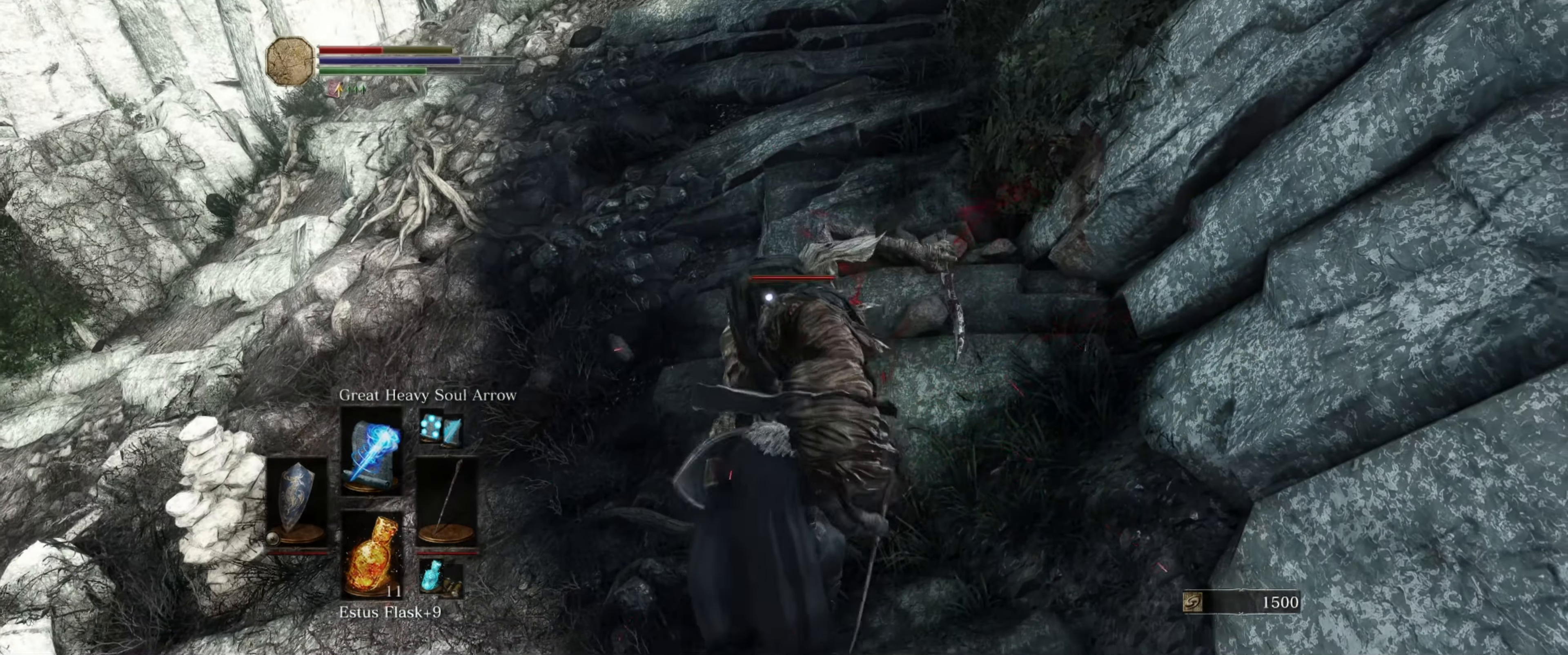
{"buttons": ["L1"], "left_stick": "down", "right_stick": "center", "events": []}
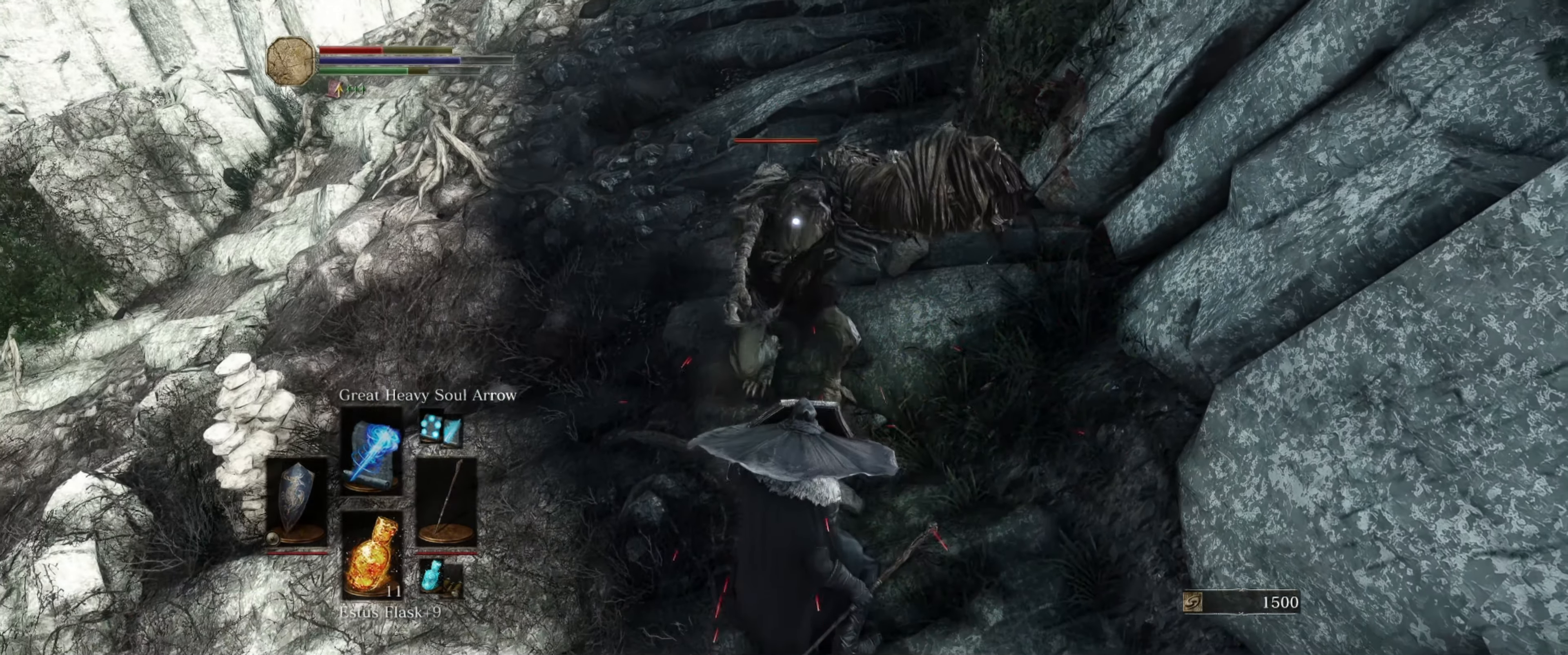
{"buttons": ["L1"], "left_stick": "down", "right_stick": "center", "events": []}
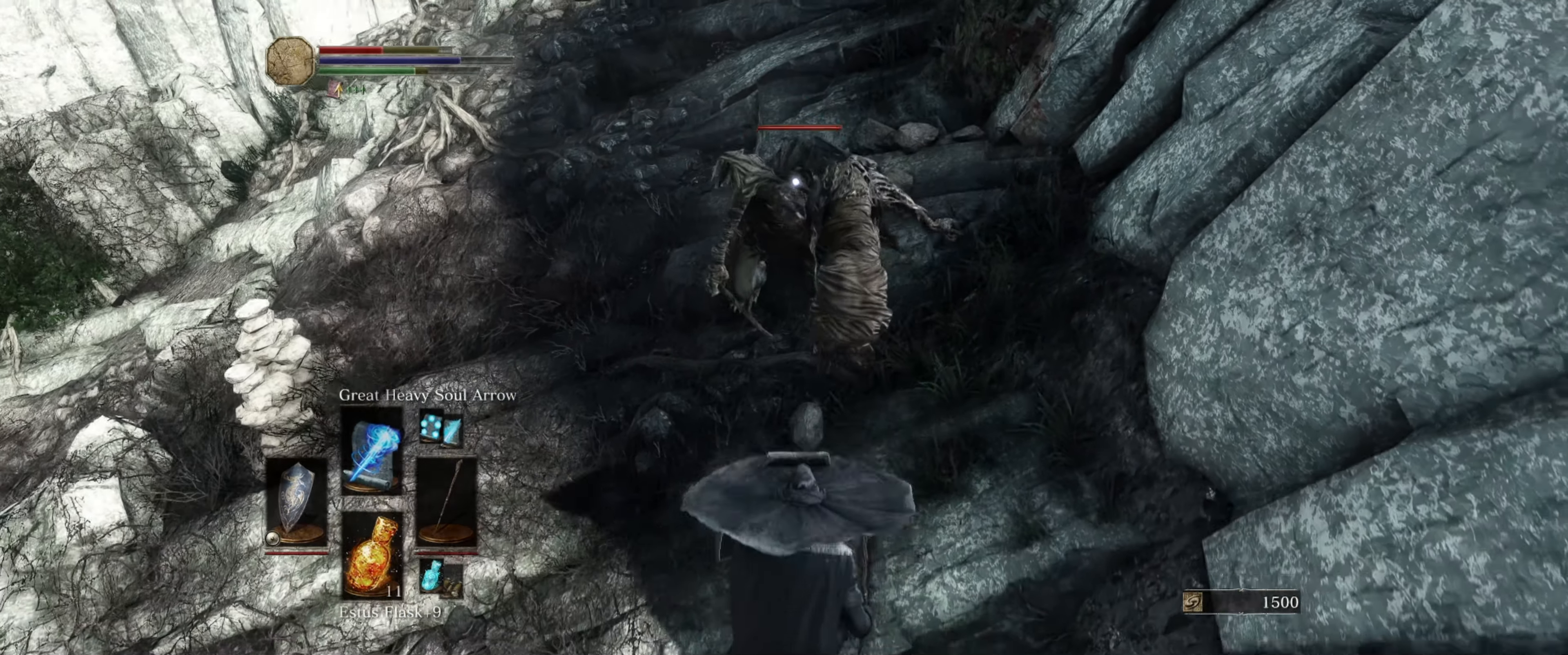
{"buttons": ["L1"], "left_stick": "down", "right_stick": "center", "events": []}
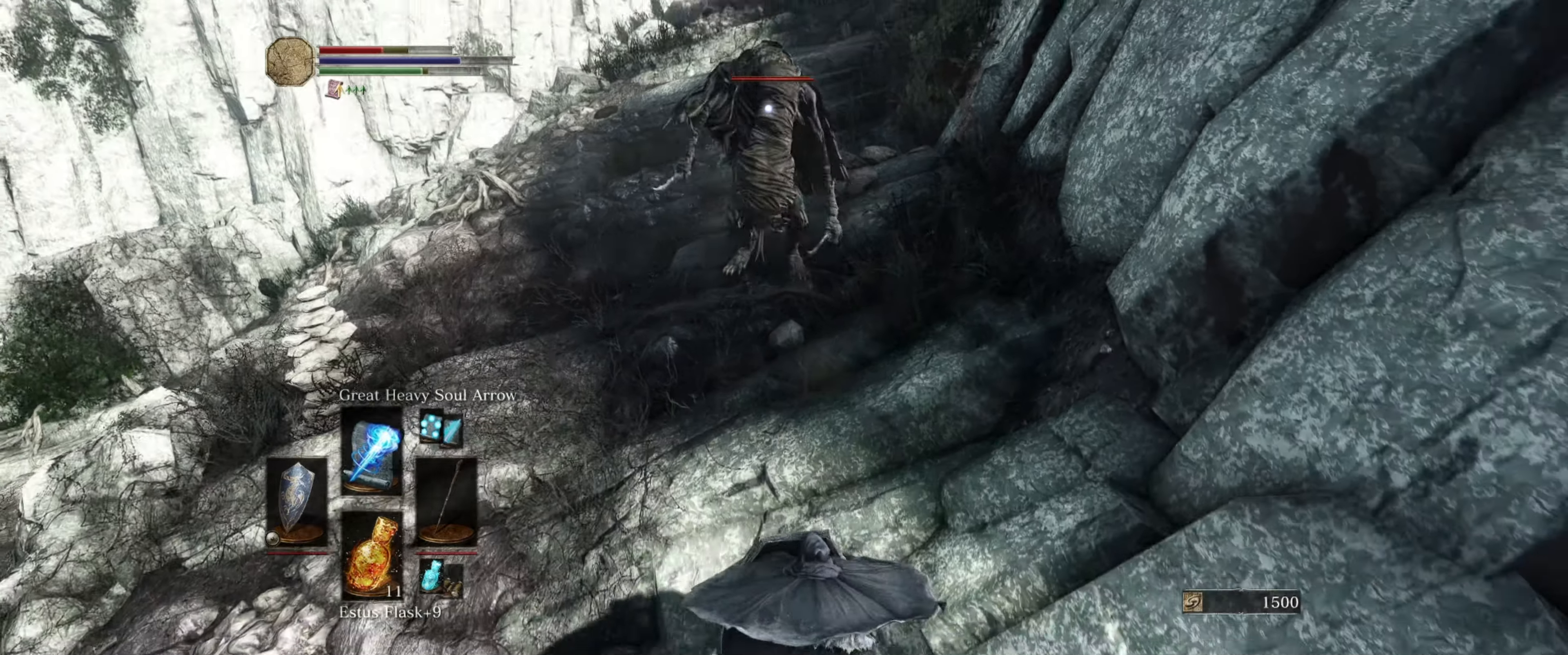
{"buttons": ["L1"], "left_stick": "up-left", "right_stick": "center", "events": [[150, "left_stick", "up-left"]]}
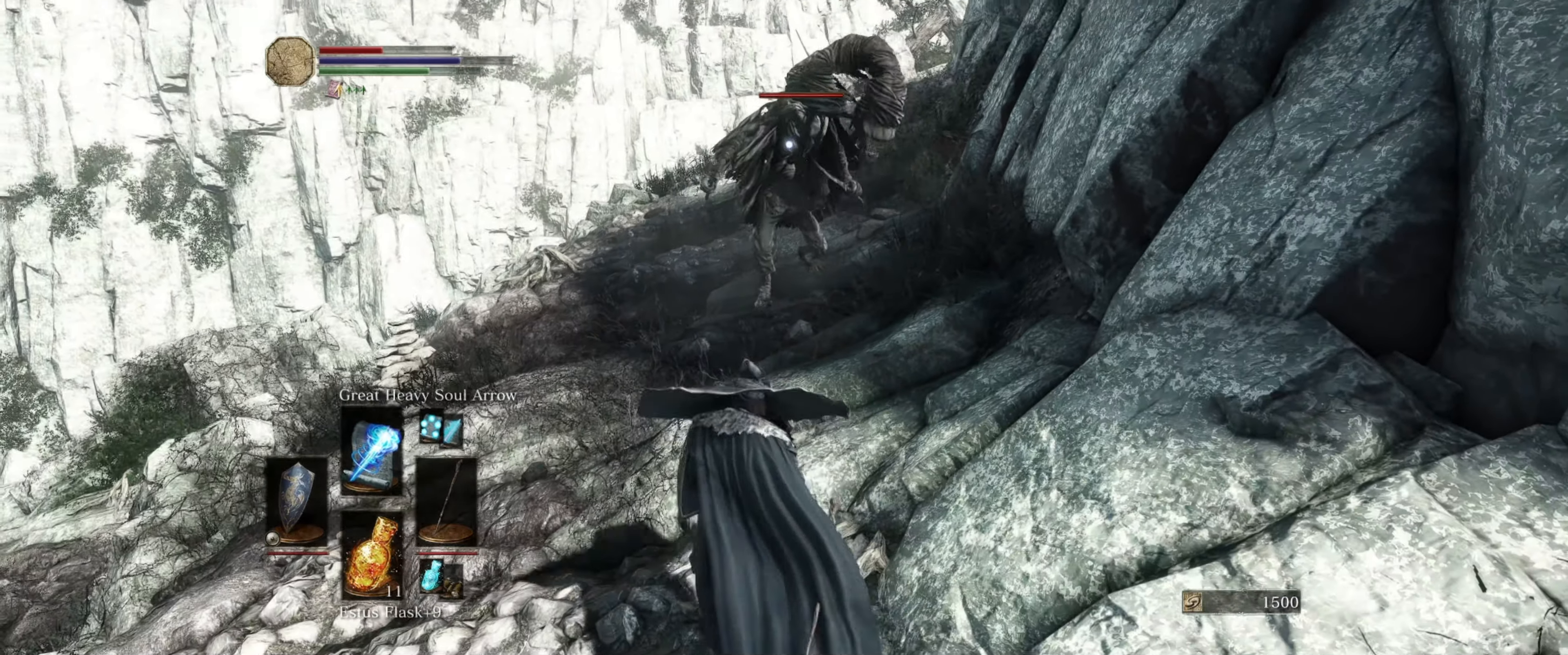
{"buttons": ["L1"], "left_stick": "up-left", "right_stick": "center", "events": []}
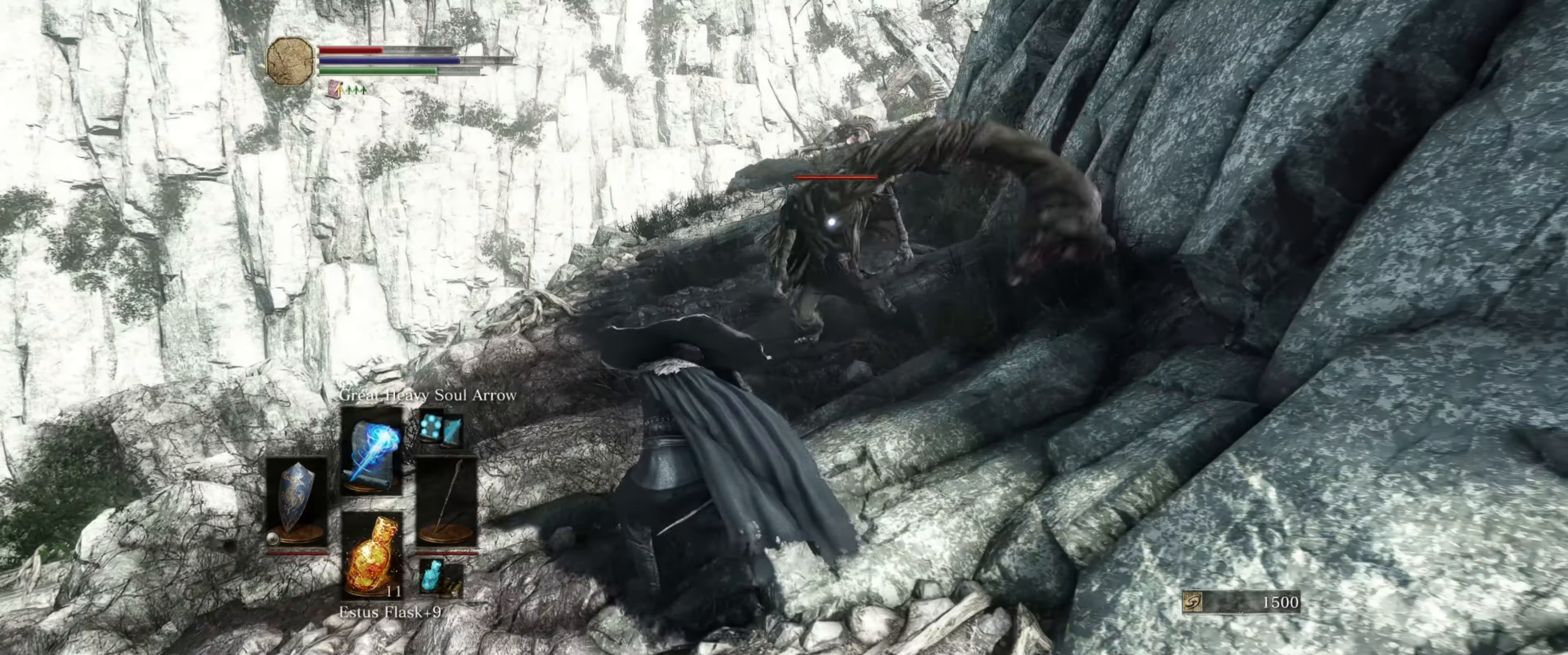
{"buttons": ["L1"], "left_stick": "up-left", "right_stick": "center", "events": []}
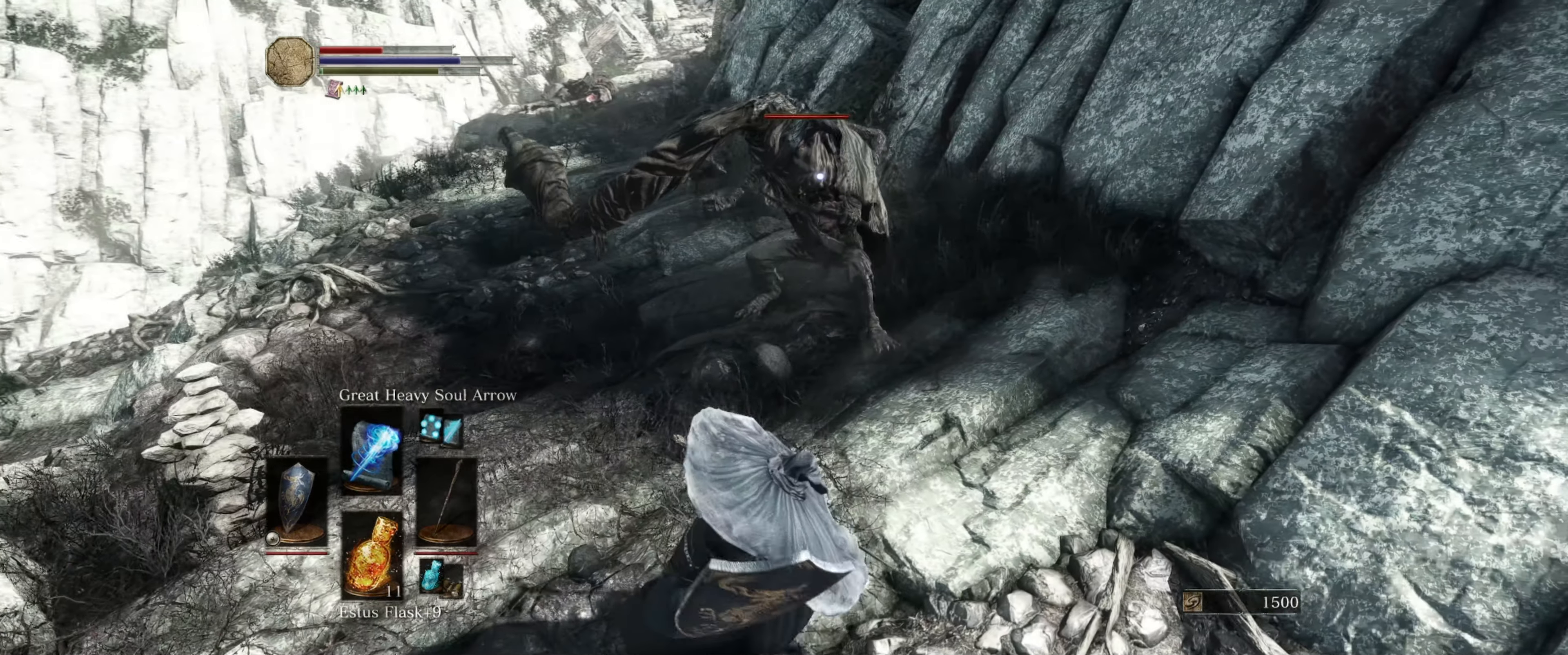
{"buttons": ["L1"], "left_stick": "up-left", "right_stick": "center", "events": []}
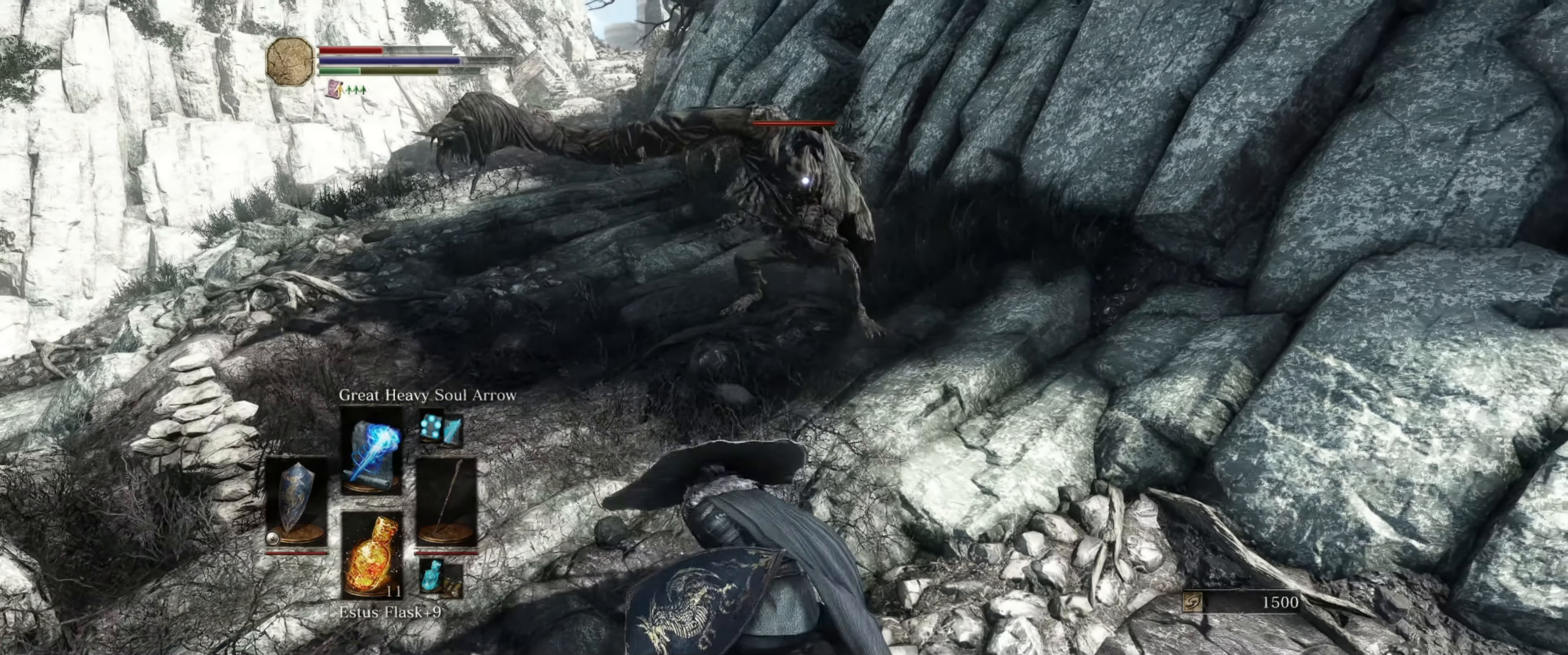
{"buttons": ["L1"], "left_stick": "up-left", "right_stick": "center", "events": []}
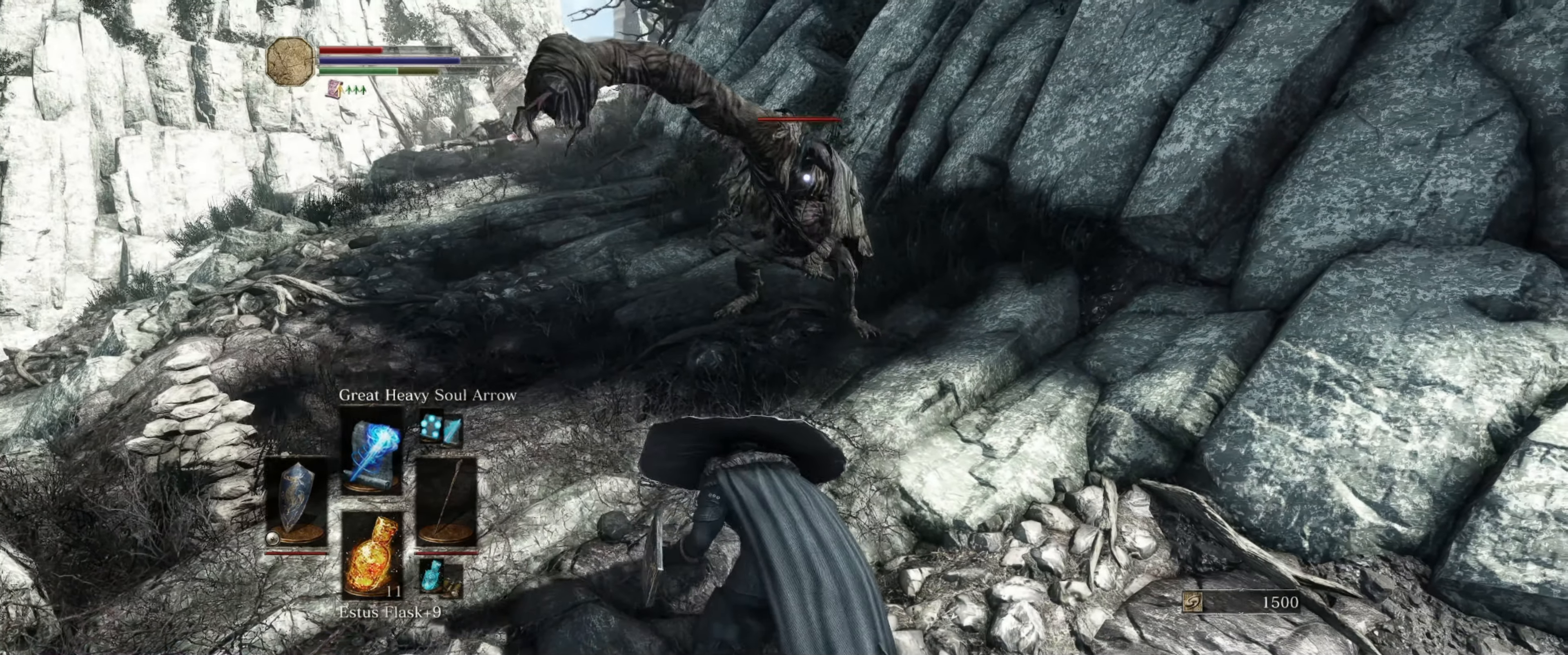
{"buttons": ["L1"], "left_stick": "up-left", "right_stick": "center", "events": []}
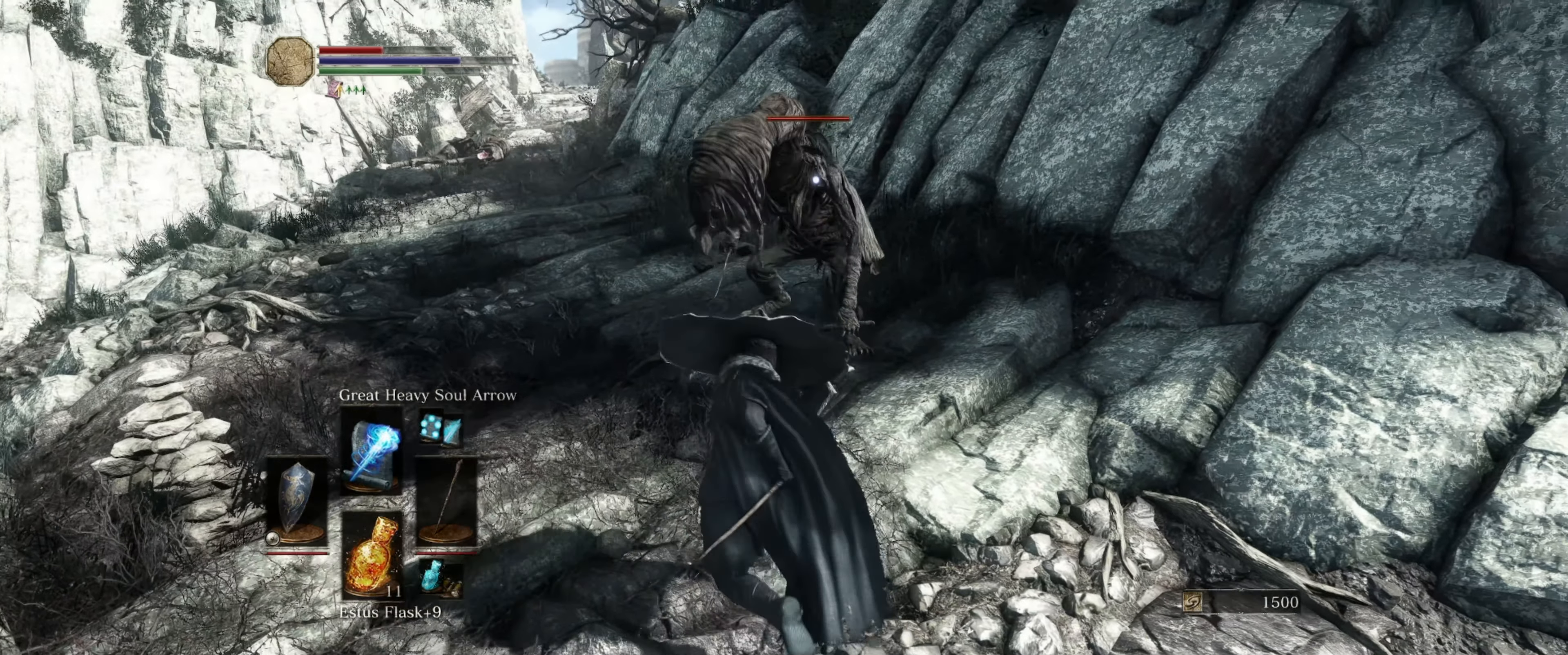
{"buttons": ["L1"], "left_stick": "up-left", "right_stick": "center", "events": []}
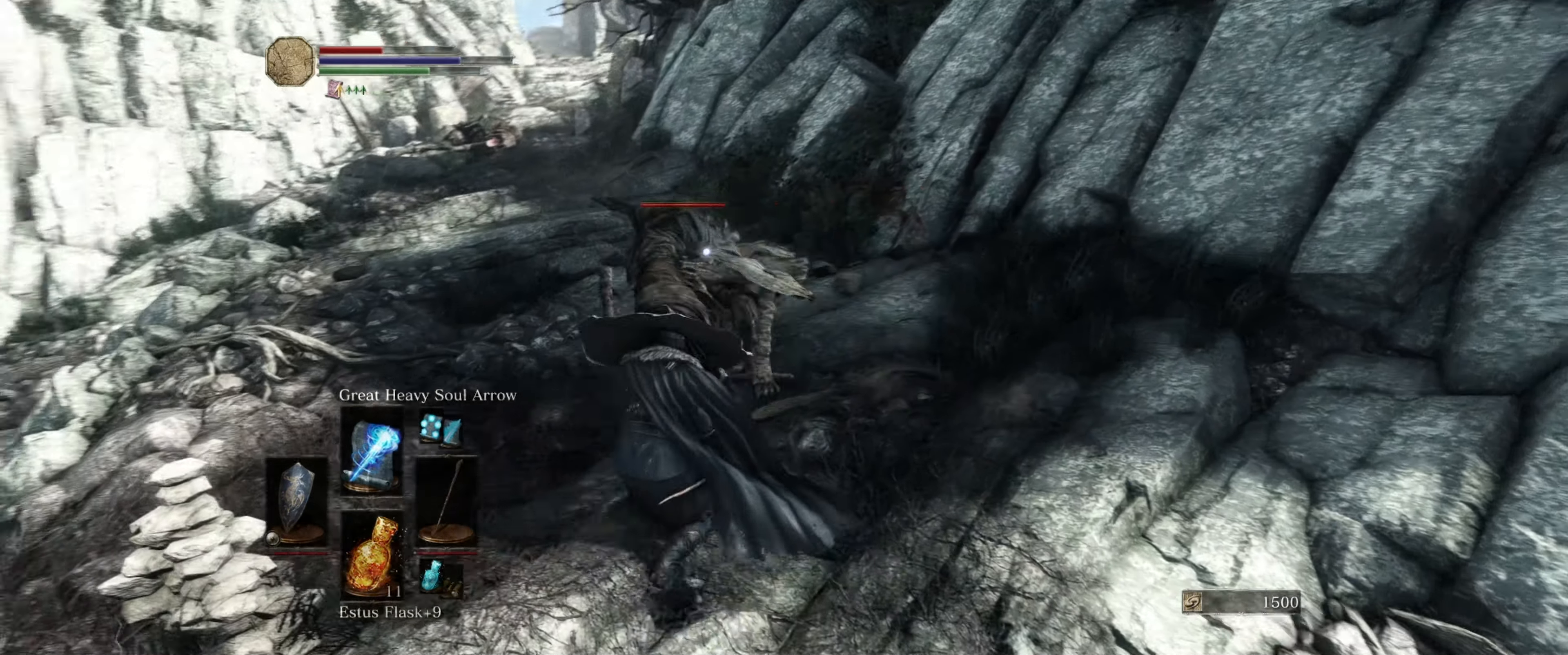
{"buttons": ["L1"], "left_stick": "up-right", "right_stick": "center", "events": [[233, "left_stick", "up-right"]]}
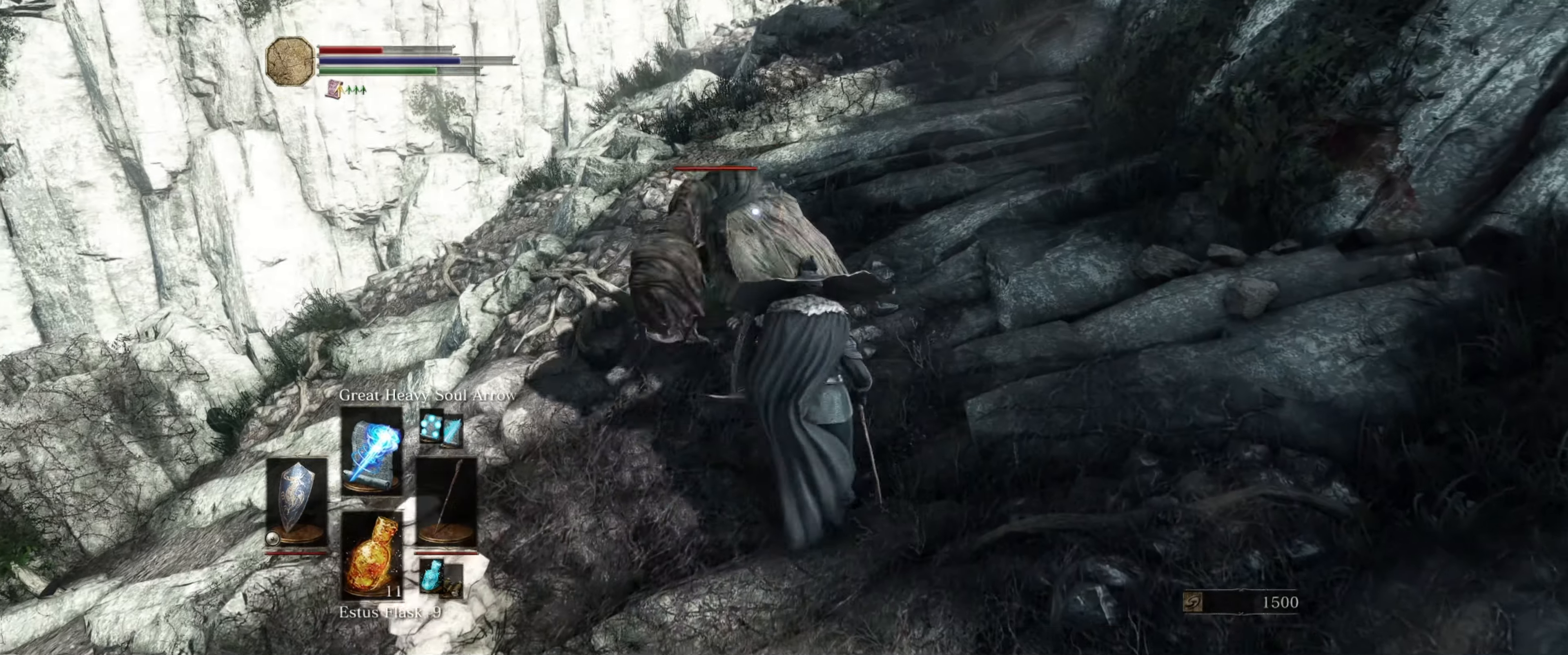
{"buttons": ["L1"], "left_stick": "right", "right_stick": "center", "events": [[417, "left_stick", "right"]]}
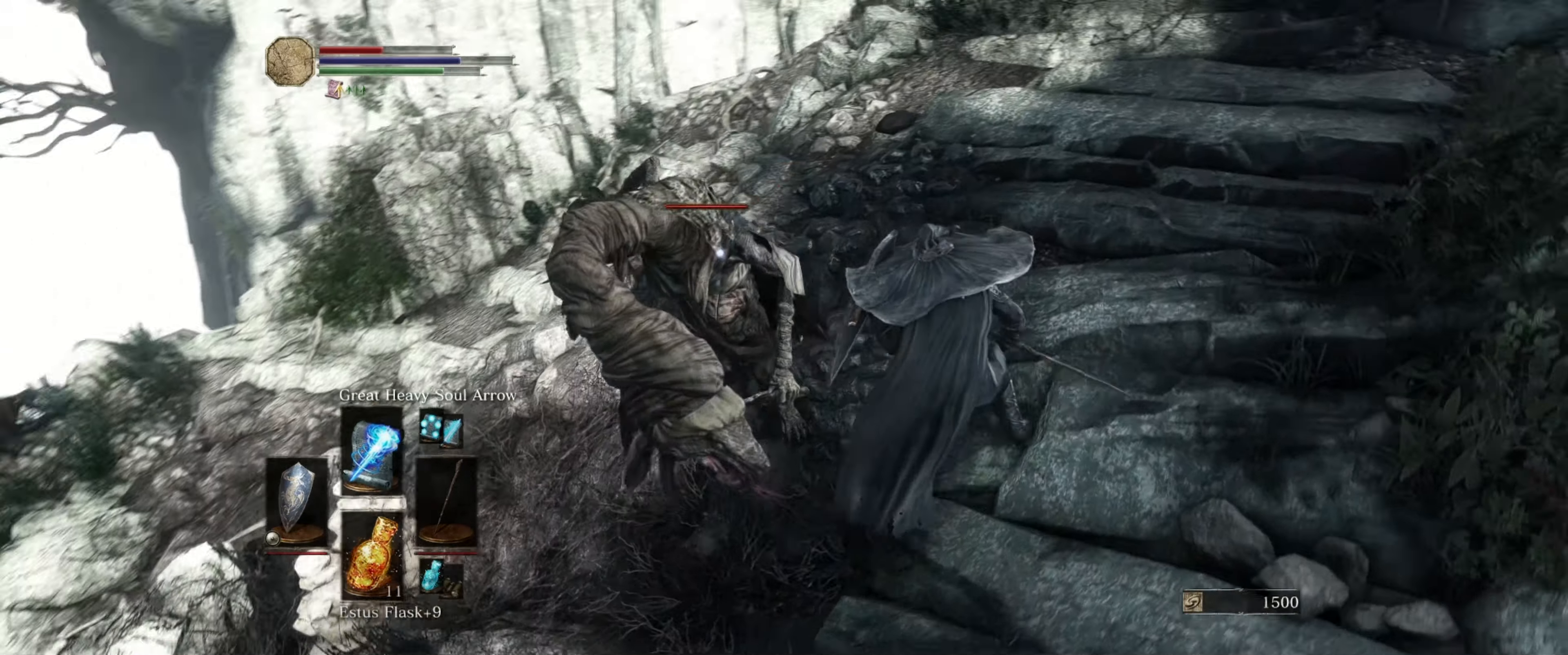
{"buttons": ["L1"], "left_stick": "right", "right_stick": "center", "events": []}
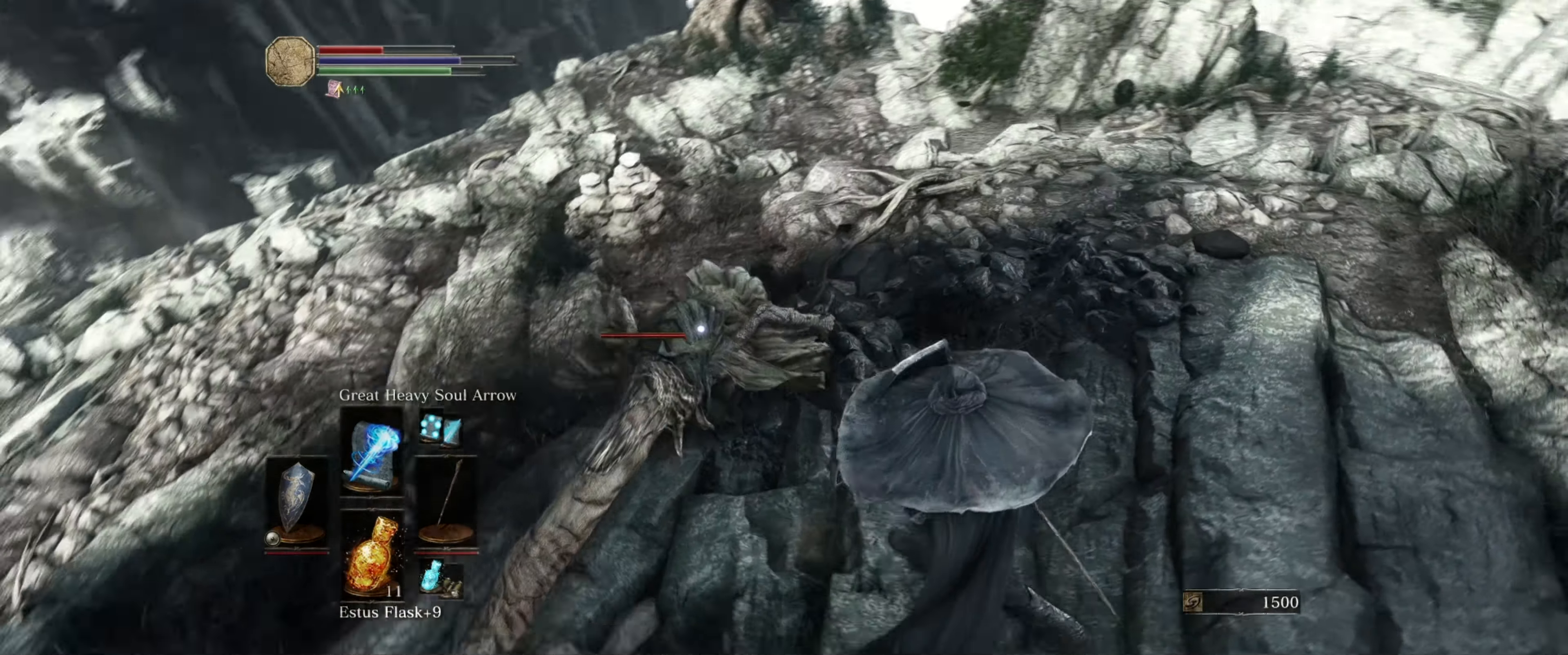
{"buttons": ["L1"], "left_stick": "down-right", "right_stick": "center", "events": [[284, "left_stick", "down-right"]]}